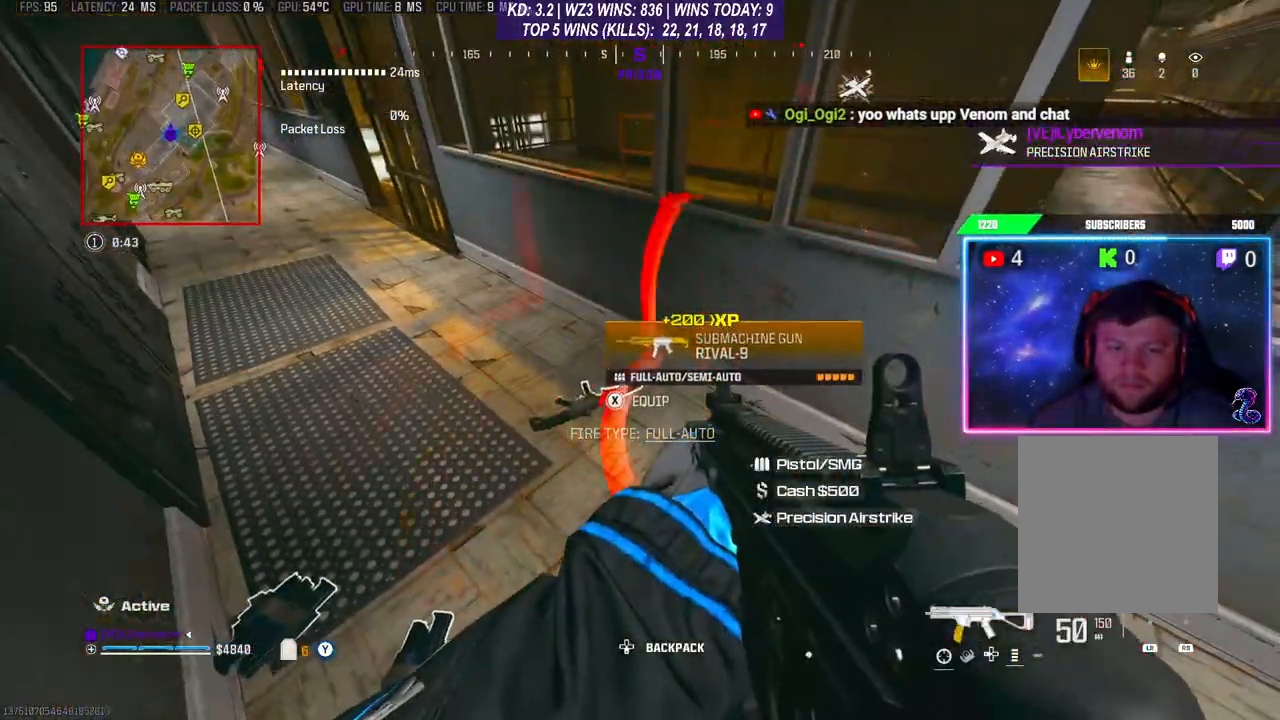
Gameplay with a controller (Xbox layout); each line is a JSON object with the inputs held at the frame after it. "events" lists button and stick changes between this image and that frame as [ms after this image, input, new state], when the widget could be followed in between. Not read: L3.
{"buttons": [], "left_stick": "center", "right_stick": "center", "events": []}
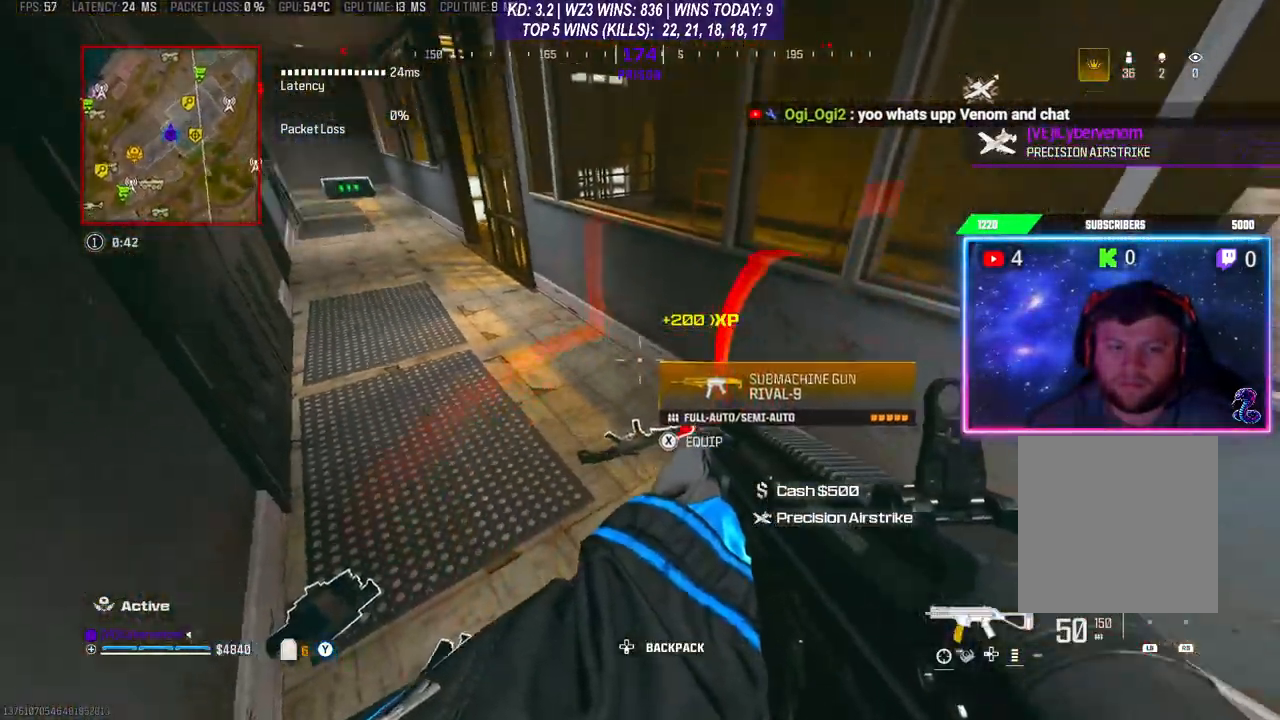
{"buttons": ["L2"], "left_stick": "center", "right_stick": "center", "events": [[33, "DPAD_RIGHT", "down"], [133, "DPAD_RIGHT", "up"], [500, "L2", "down"]]}
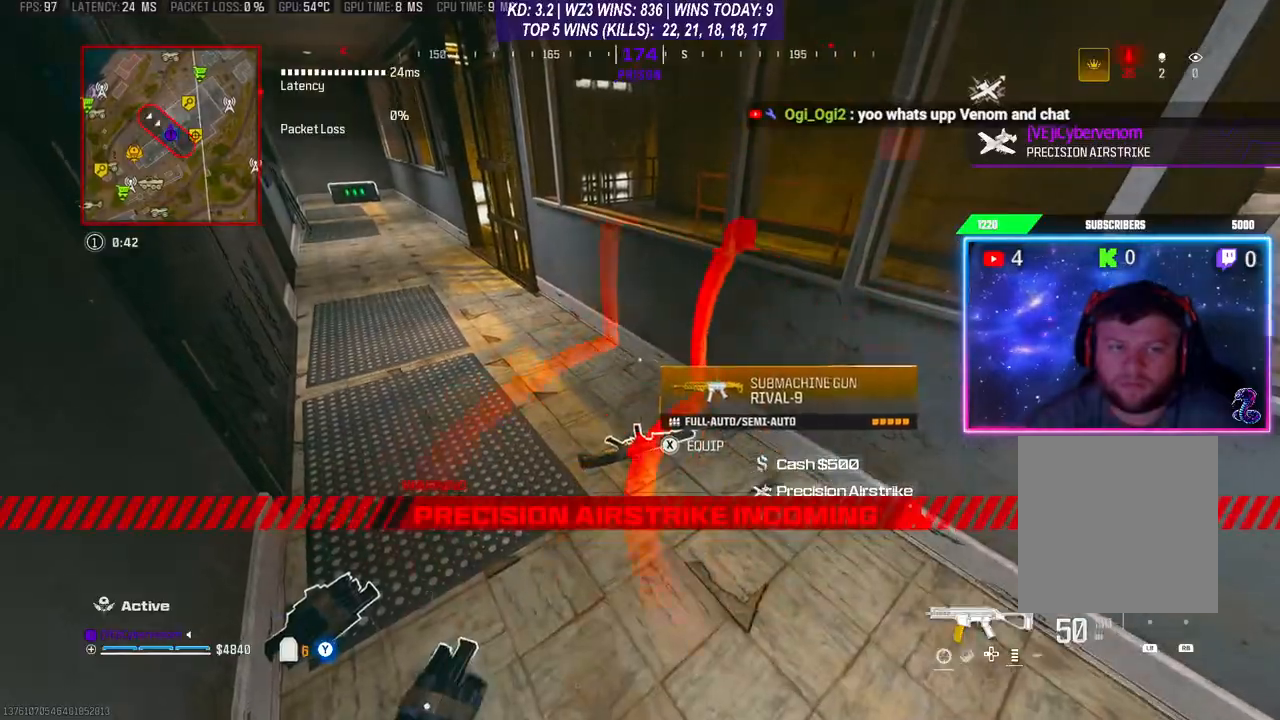
{"buttons": ["L2", "R2"], "left_stick": "center", "right_stick": "center", "events": [[133, "R2", "down"], [233, "R2", "up"], [333, "R2", "down"], [433, "R2", "up"], [500, "R2", "down"]]}
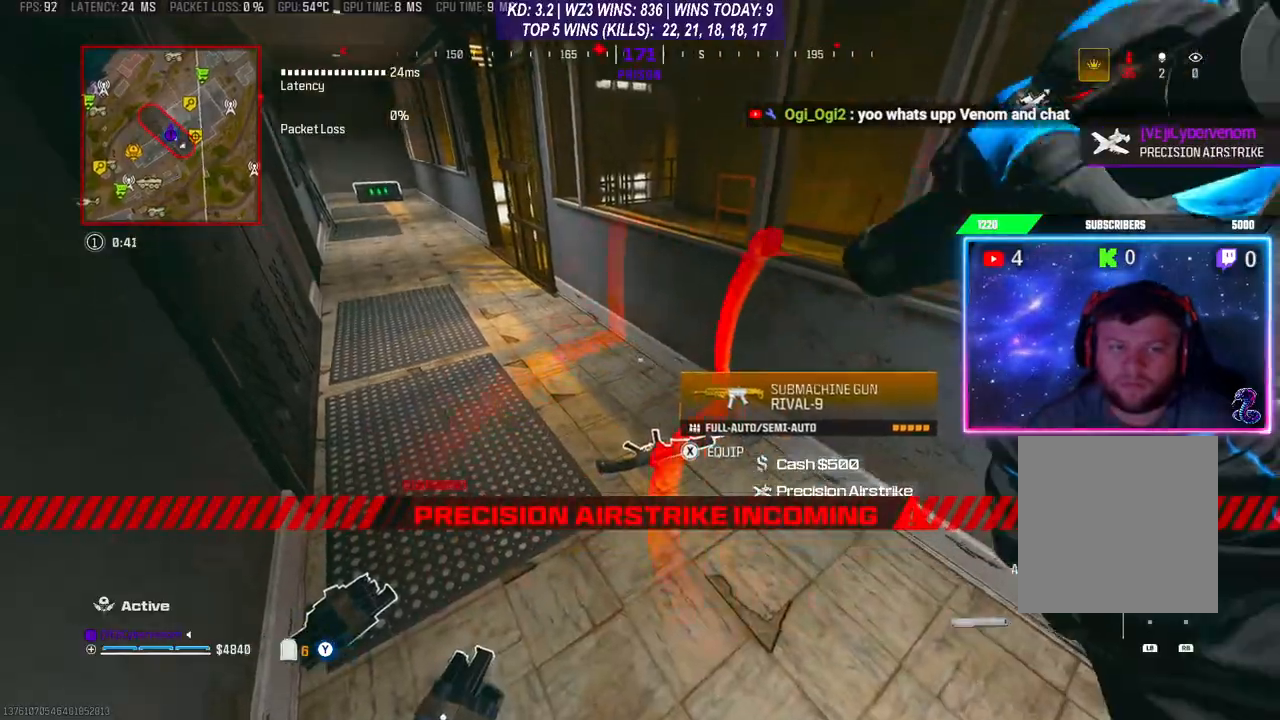
{"buttons": [], "left_stick": "up", "right_stick": "left", "events": [[67, "R2", "up"], [167, "R2", "down"], [267, "R2", "up"], [400, "L2", "up"], [433, "left_stick", "up"], [433, "right_stick", "left"]]}
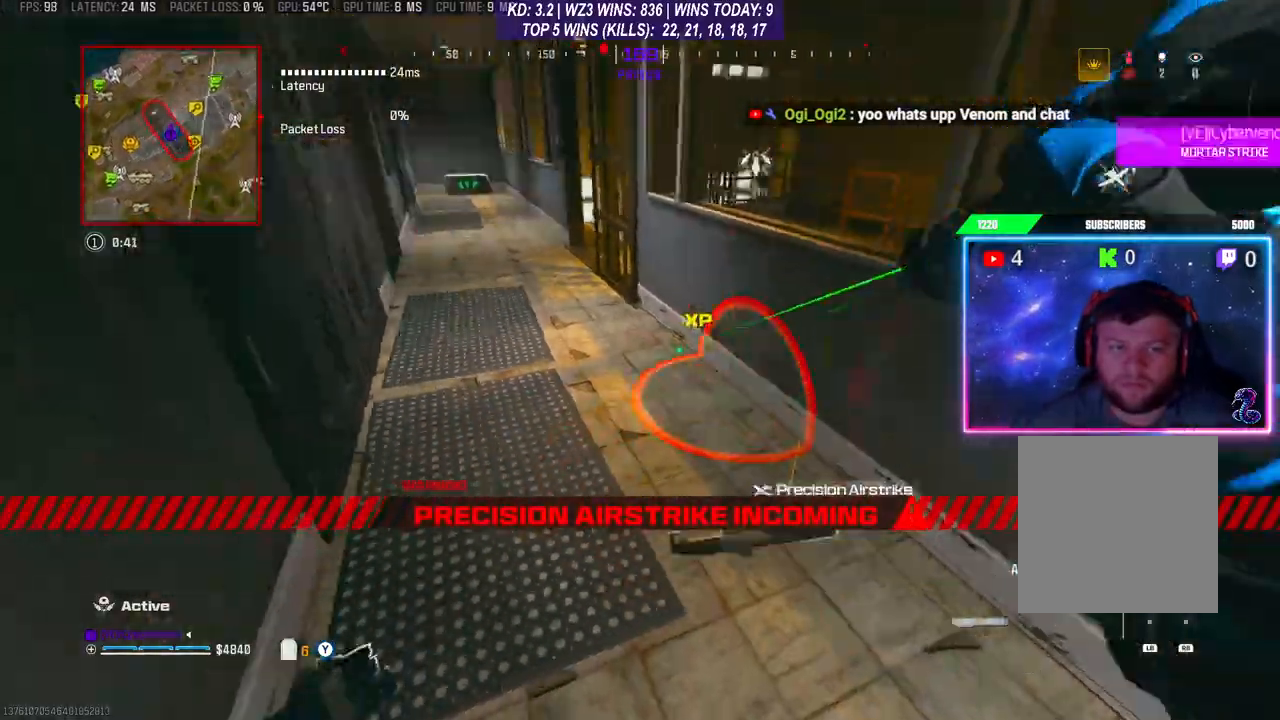
{"buttons": [], "left_stick": "up-left", "right_stick": "center", "events": [[100, "right_stick", "center"], [400, "left_stick", "up-left"]]}
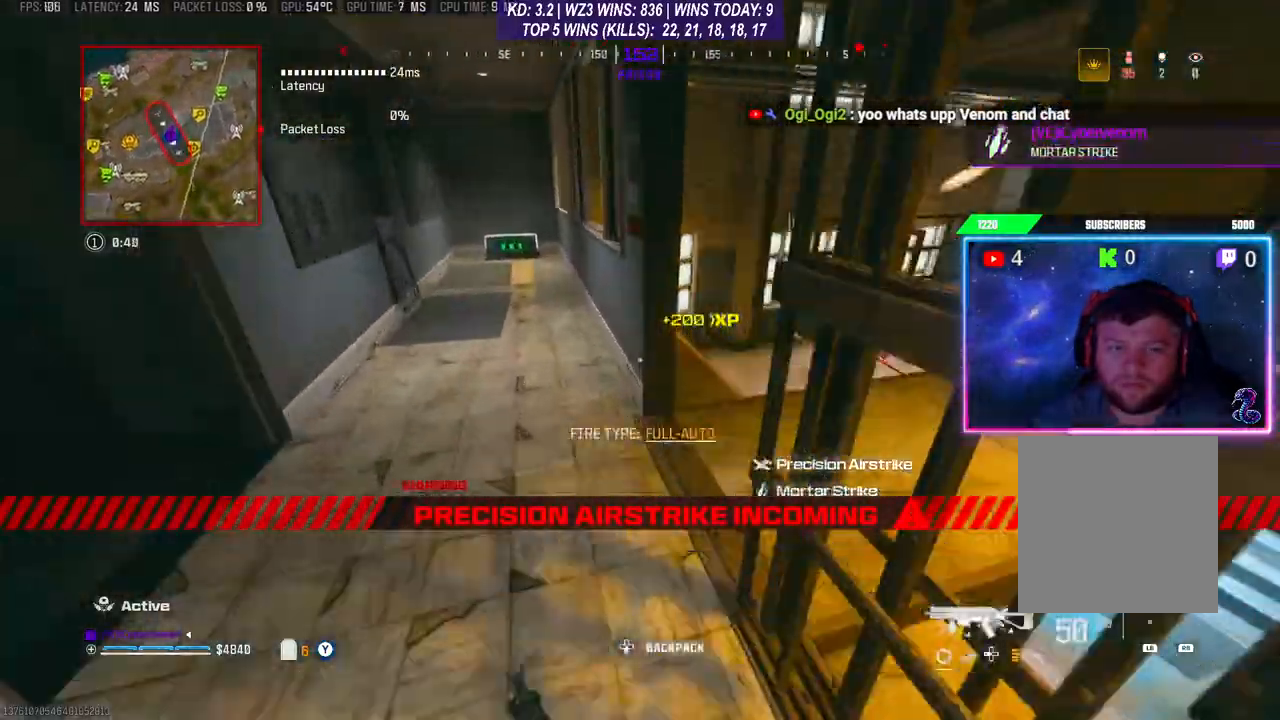
{"buttons": [], "left_stick": "center", "right_stick": "center", "events": [[100, "left_stick", "up"], [200, "left_stick", "right"], [500, "left_stick", "center"]]}
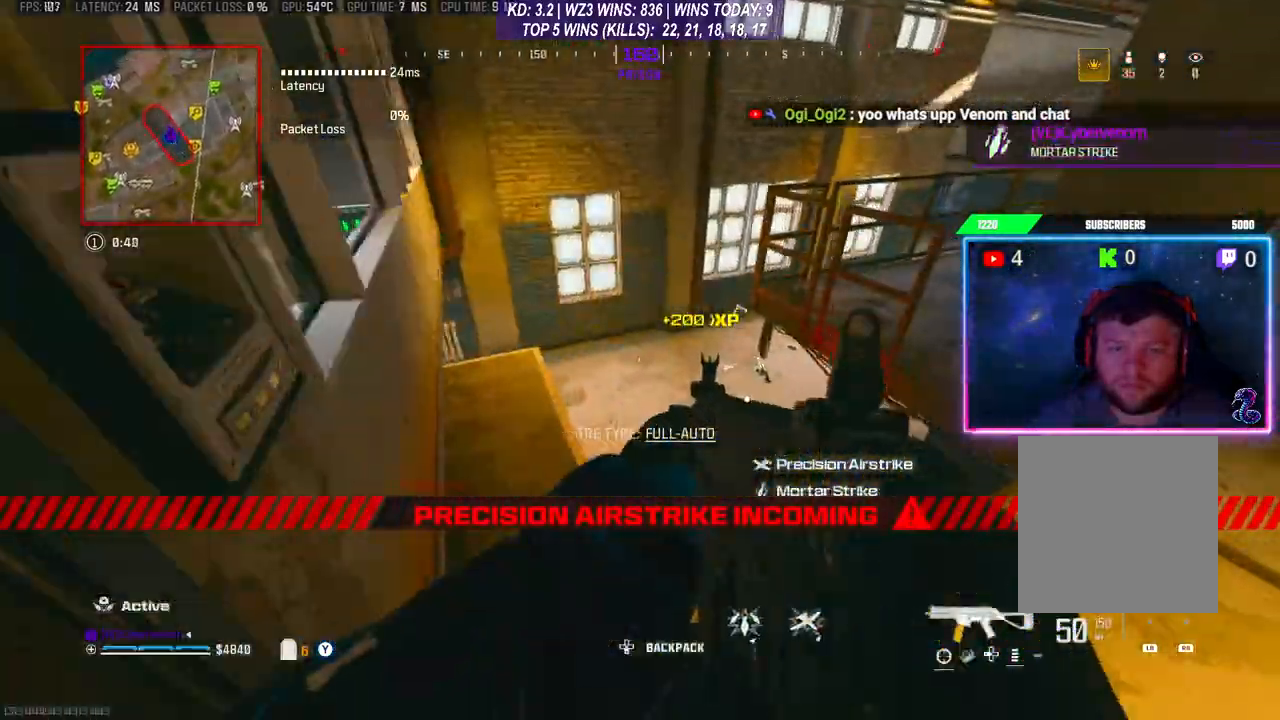
{"buttons": [], "left_stick": "up", "right_stick": "center", "events": [[267, "left_stick", "up-right"], [433, "left_stick", "up"]]}
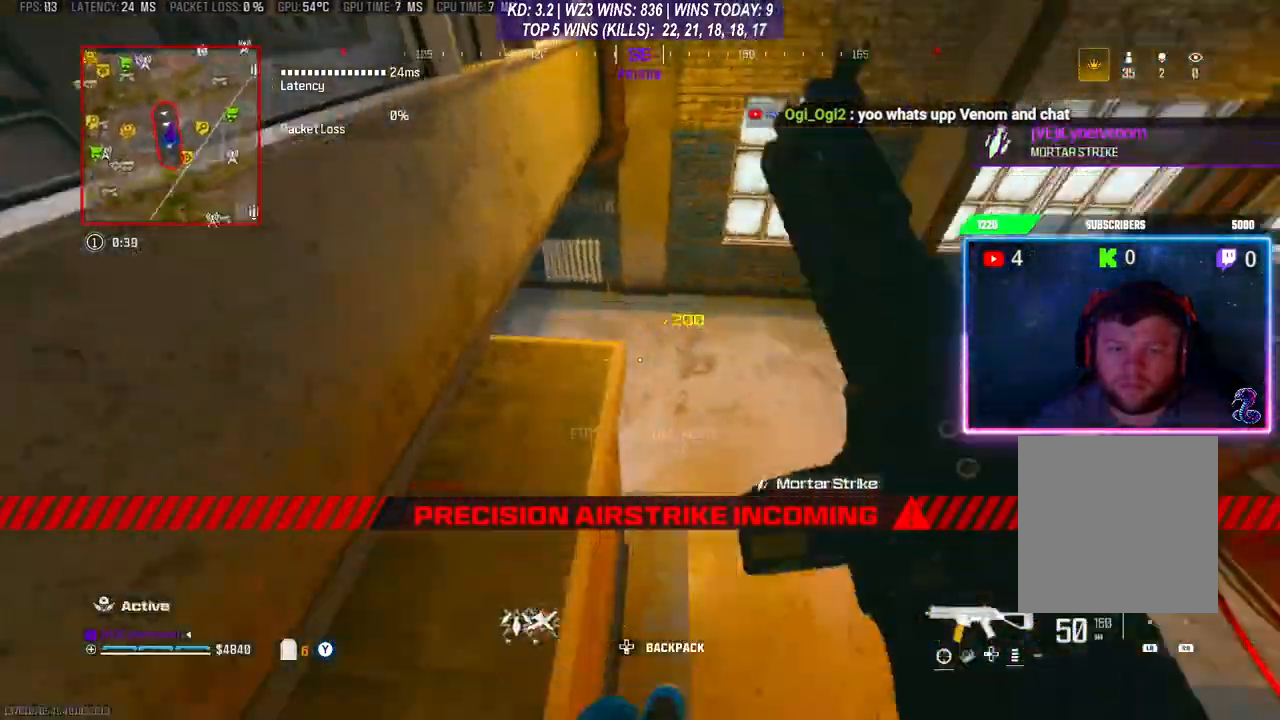
{"buttons": [], "left_stick": "right", "right_stick": "center", "events": [[100, "left_stick", "center"], [367, "left_stick", "right"]]}
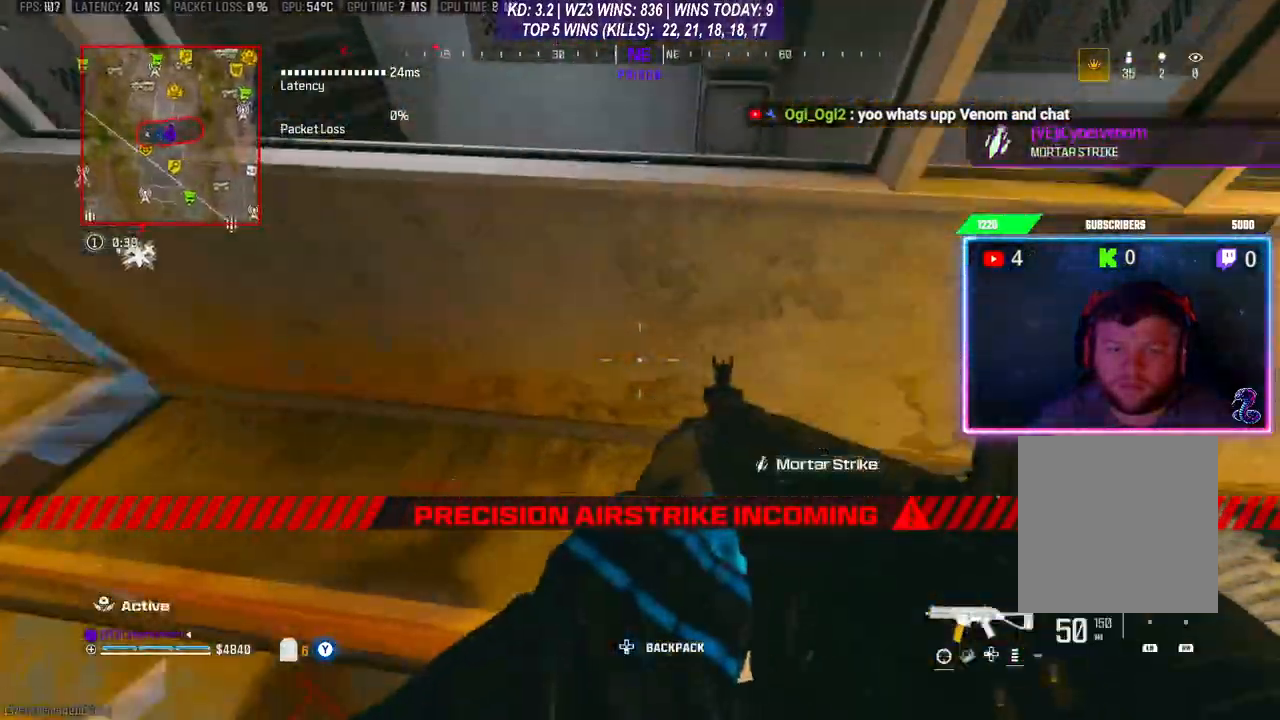
{"buttons": [], "left_stick": "down-left", "right_stick": "left", "events": [[200, "right_stick", "left"], [300, "left_stick", "down"], [433, "left_stick", "down-left"]]}
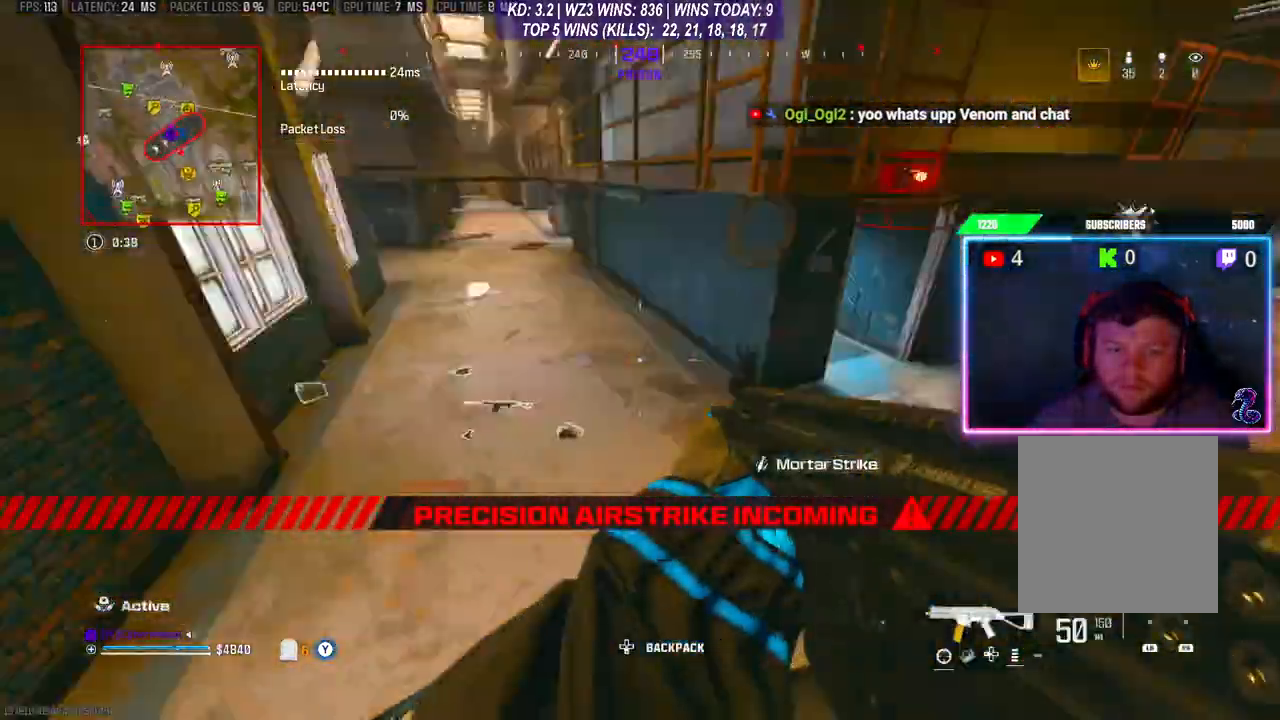
{"buttons": ["L2"], "left_stick": "up", "right_stick": "center", "events": [[33, "left_stick", "left"], [33, "right_stick", "up-left"], [133, "right_stick", "left"], [233, "left_stick", "up"], [233, "right_stick", "center"], [433, "L2", "down"]]}
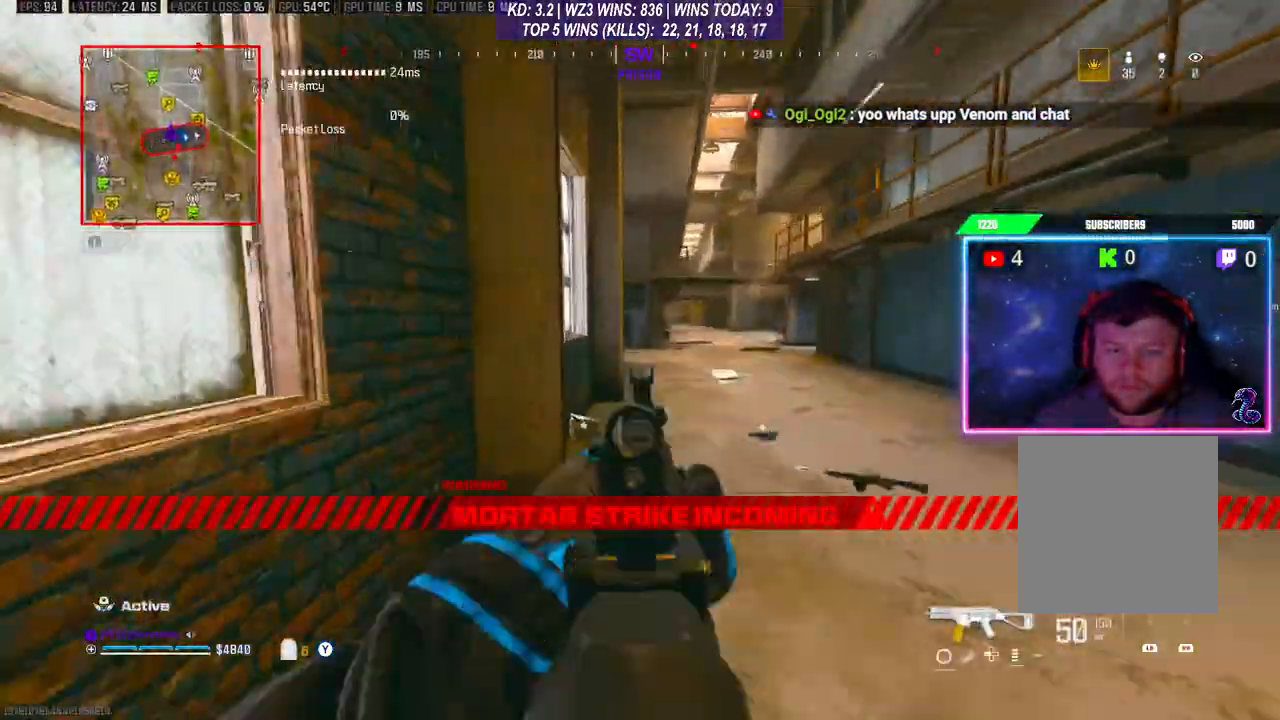
{"buttons": [], "left_stick": "up", "right_stick": "center", "events": [[200, "L2", "up"]]}
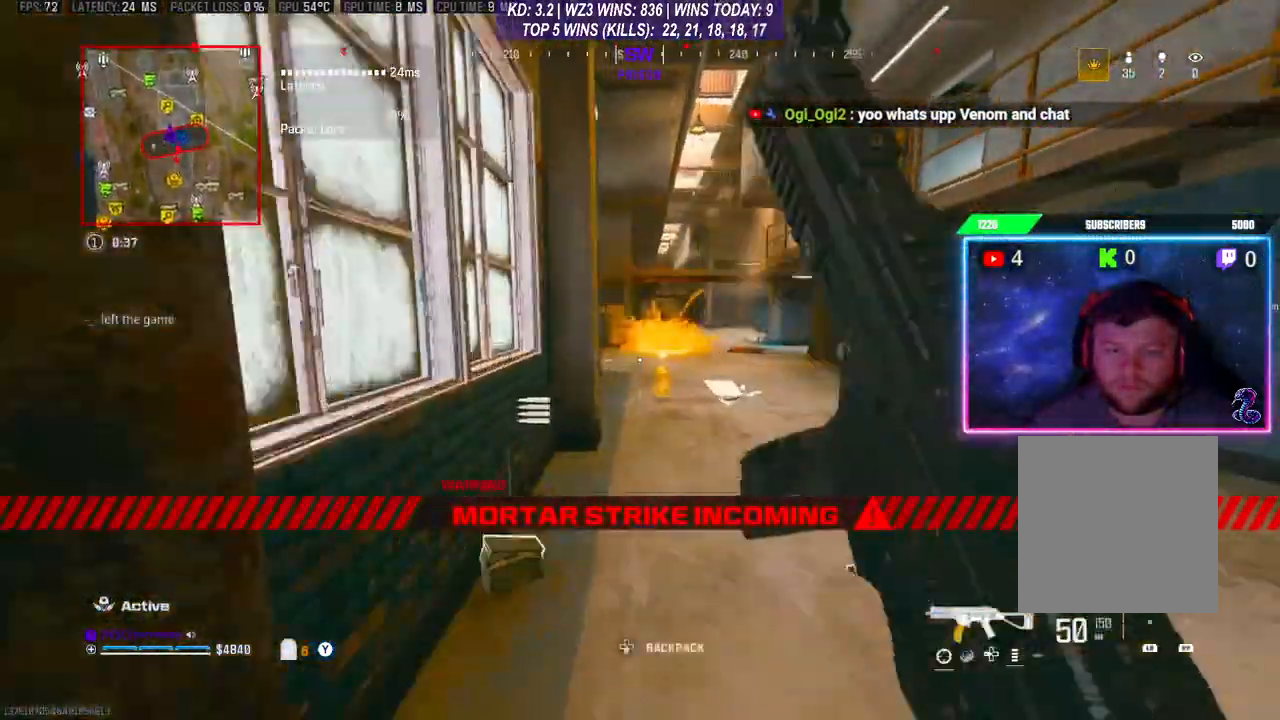
{"buttons": ["R3"], "left_stick": "up-right", "right_stick": "center", "events": [[467, "R3", "down"], [500, "left_stick", "up-right"]]}
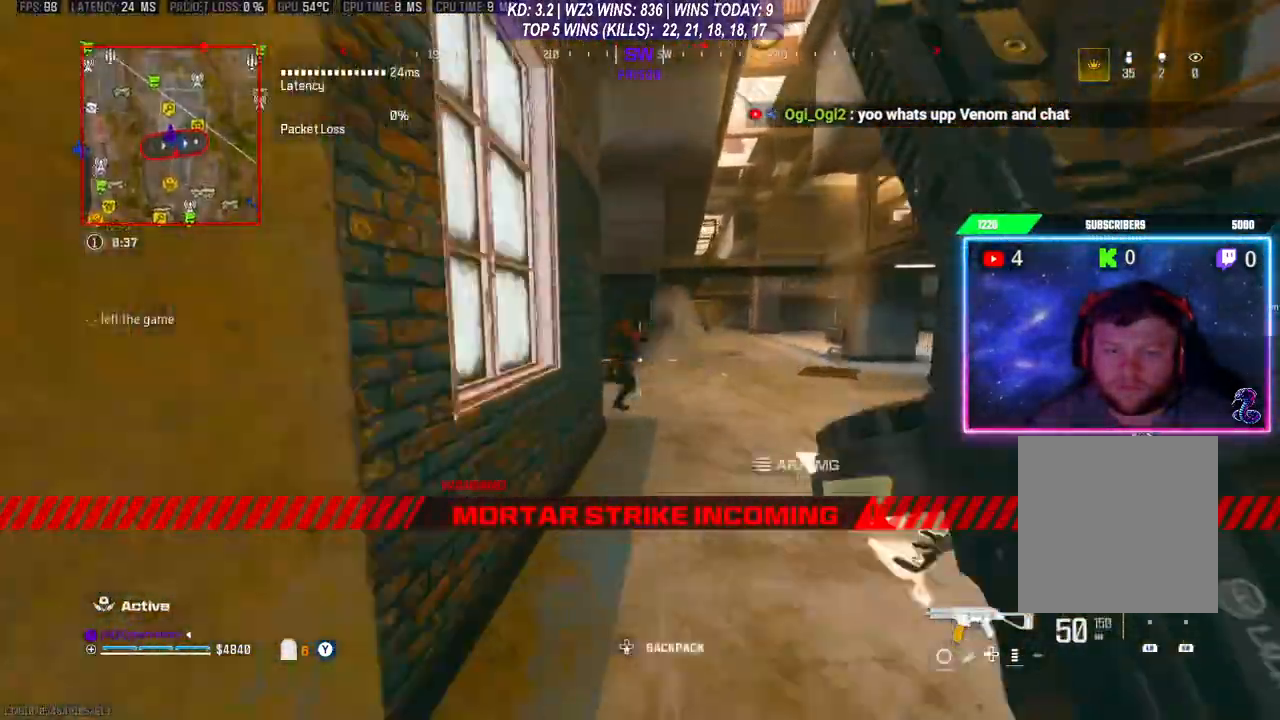
{"buttons": ["R2"], "left_stick": "down", "right_stick": "right", "events": [[100, "R3", "up"], [300, "R2", "down"], [300, "right_stick", "right"], [367, "left_stick", "down-right"], [433, "left_stick", "down"]]}
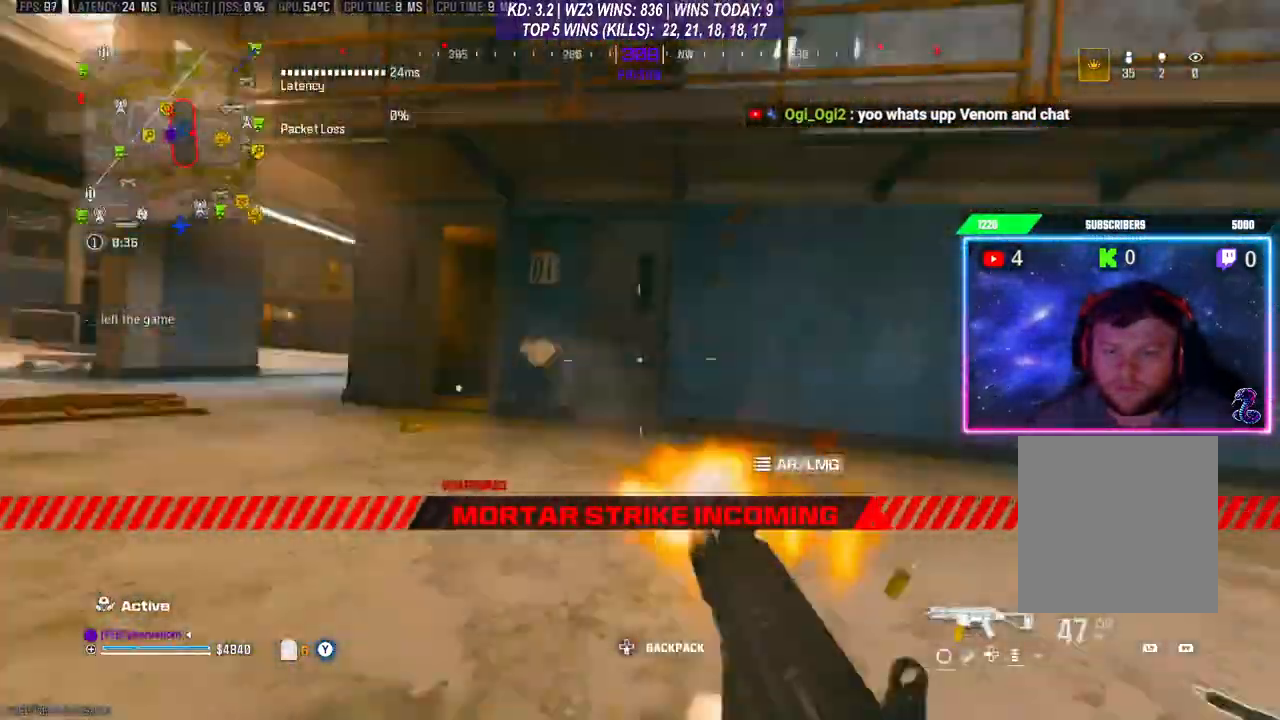
{"buttons": ["L2", "R2"], "left_stick": "down-left", "right_stick": "down-left", "events": [[133, "left_stick", "center"], [200, "L2", "down"], [200, "left_stick", "right"], [200, "right_stick", "center"], [300, "left_stick", "center"], [433, "left_stick", "down-left"], [433, "right_stick", "down-left"]]}
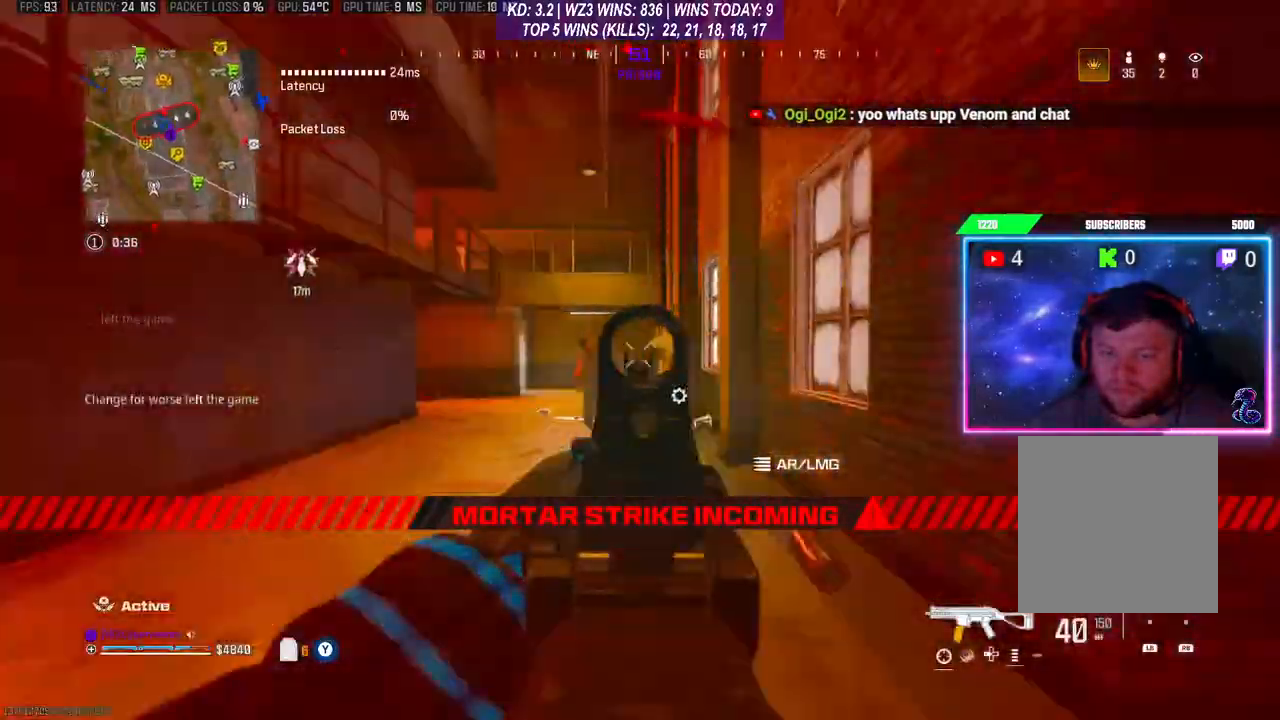
{"buttons": ["A", "L2", "R2"], "left_stick": "down-left", "right_stick": "center", "events": [[367, "right_stick", "center"], [400, "A", "down"]]}
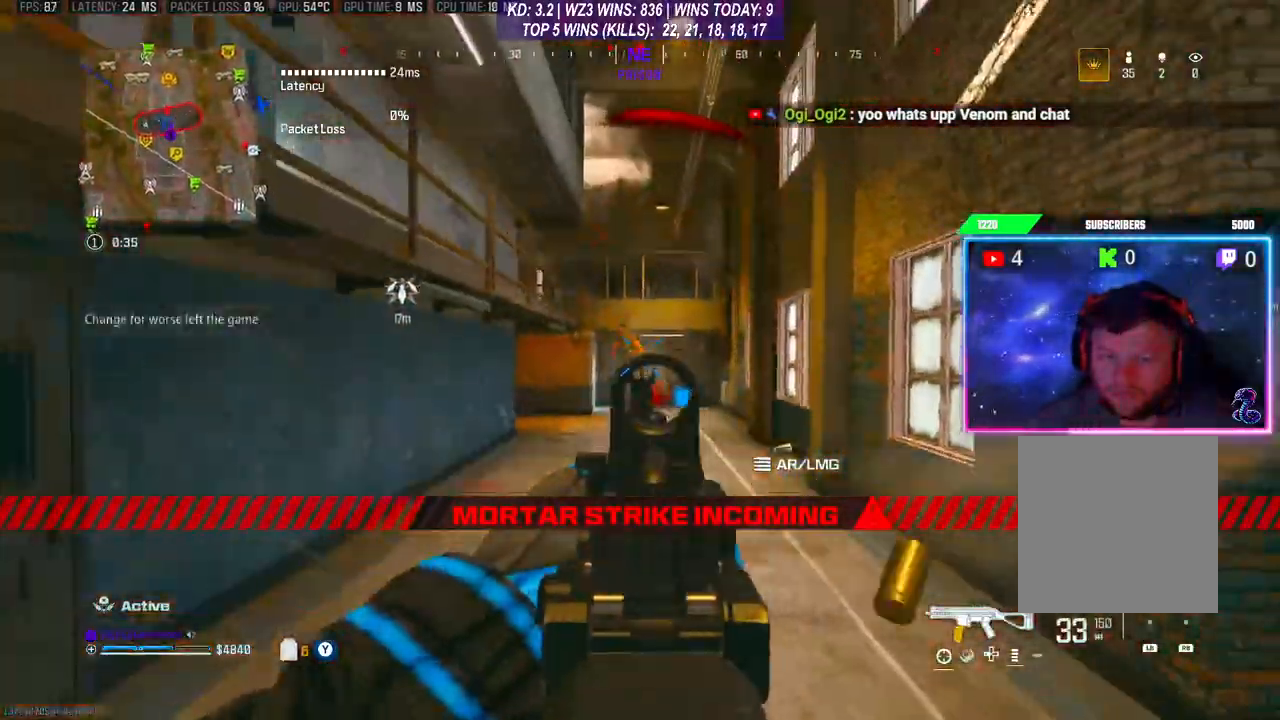
{"buttons": ["L2", "R2"], "left_stick": "down-left", "right_stick": "center", "events": [[33, "right_stick", "left"], [67, "A", "up"], [233, "right_stick", "down-left"], [333, "right_stick", "center"]]}
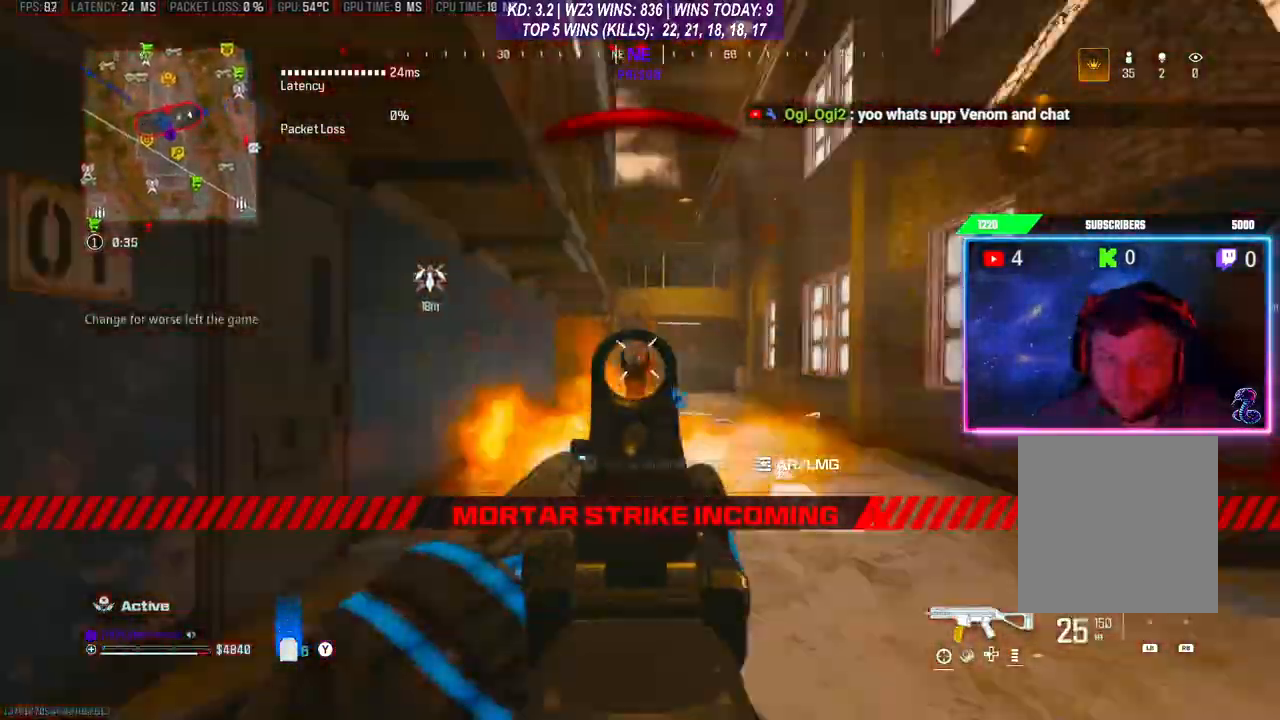
{"buttons": [], "left_stick": "up-left", "right_stick": "left", "events": [[233, "L2", "up"], [233, "right_stick", "left"], [367, "R2", "up"], [400, "left_stick", "up-left"]]}
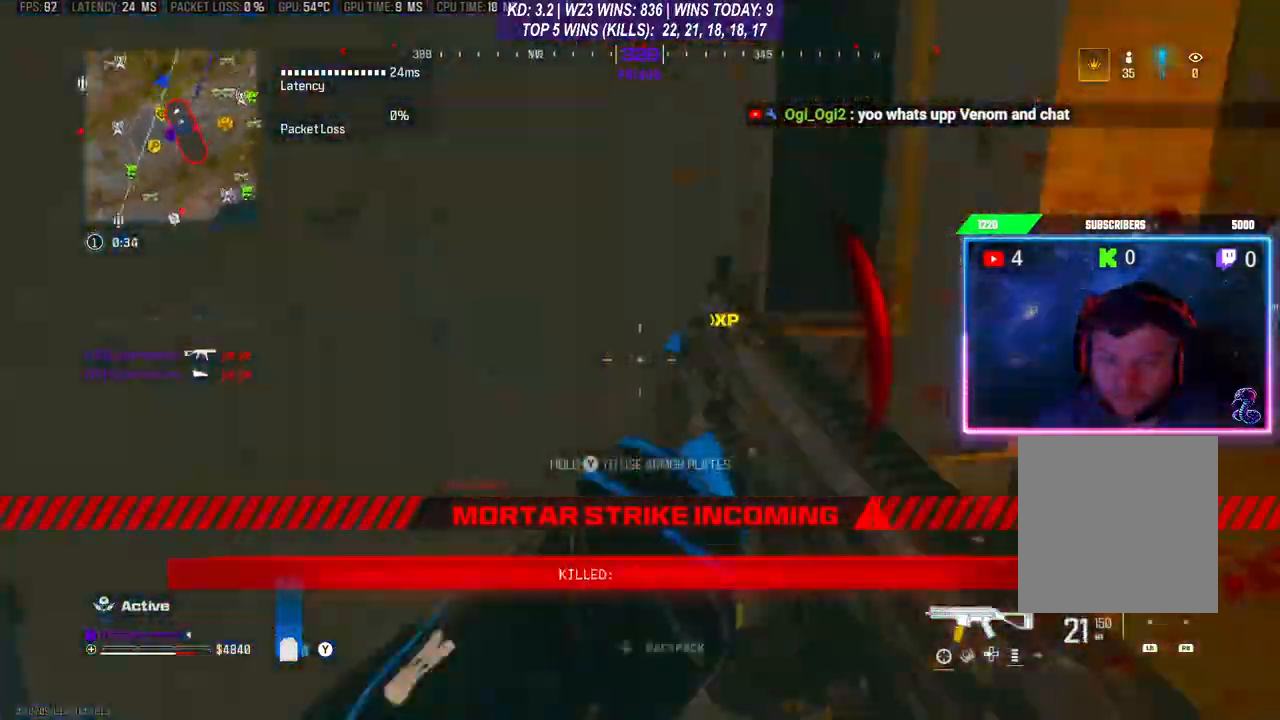
{"buttons": ["Y"], "left_stick": "up", "right_stick": "left", "events": [[133, "Y", "down"], [267, "left_stick", "center"], [367, "left_stick", "down-left"], [500, "left_stick", "up"]]}
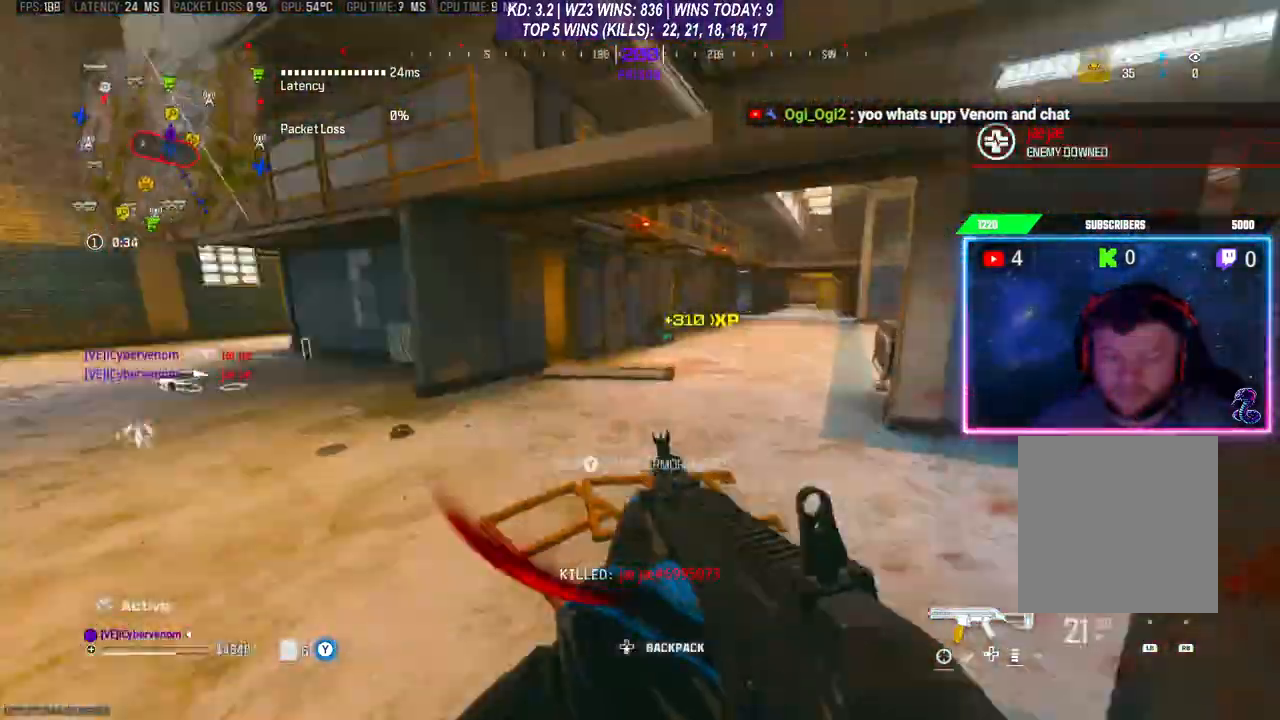
{"buttons": [], "left_stick": "up", "right_stick": "right", "events": [[133, "Y", "up"], [167, "right_stick", "right"]]}
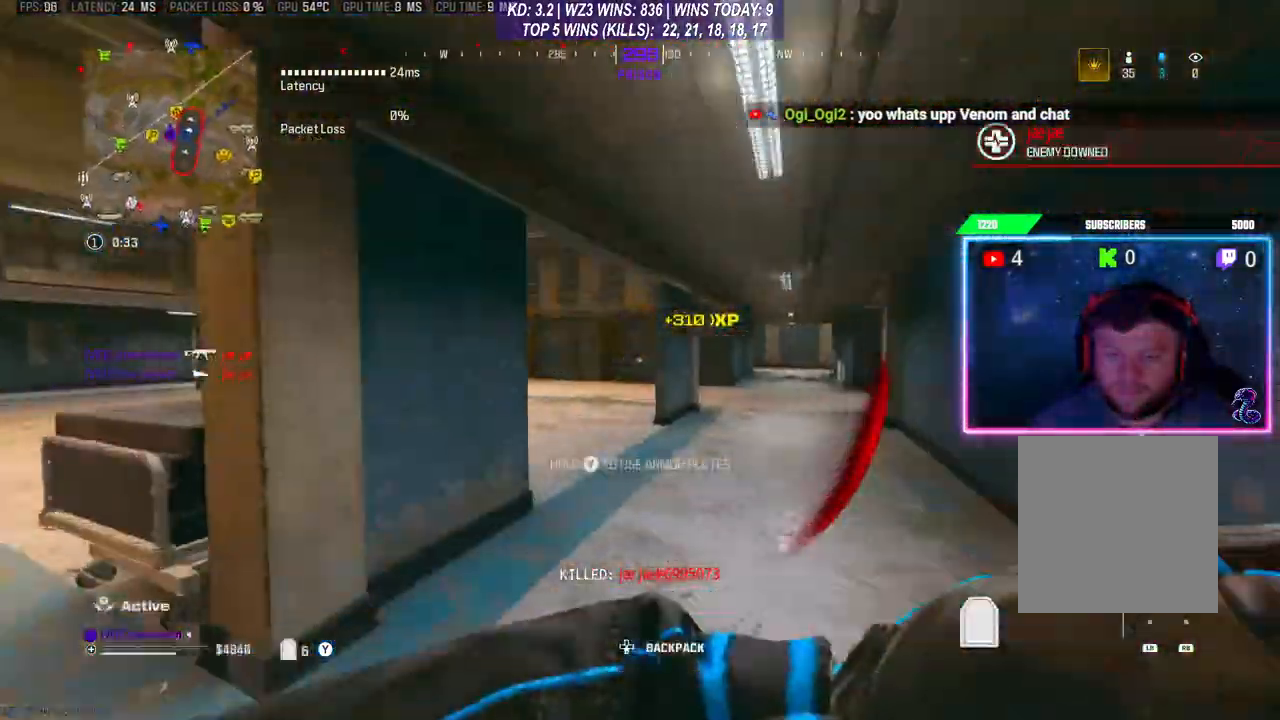
{"buttons": [], "left_stick": "up", "right_stick": "center", "events": [[200, "right_stick", "center"], [233, "R3", "down"], [333, "R3", "up"], [400, "R3", "down"], [500, "R3", "up"]]}
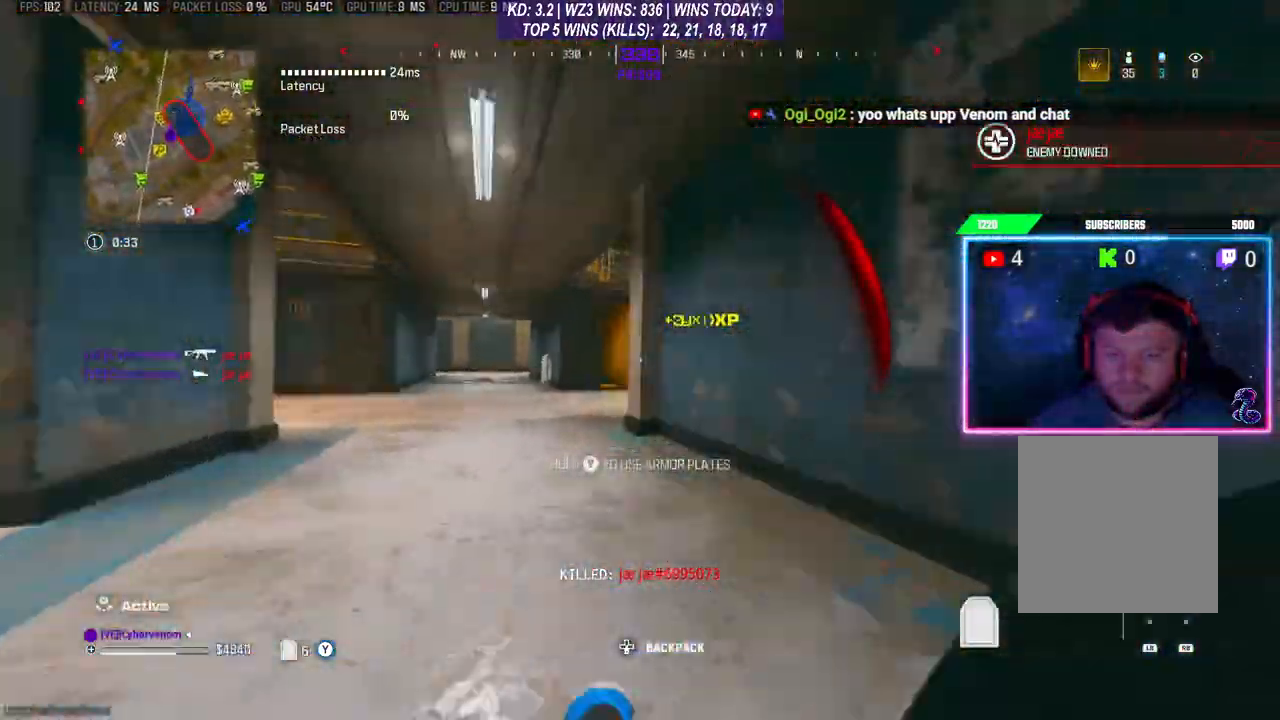
{"buttons": [], "left_stick": "up", "right_stick": "down-left", "events": [[67, "R3", "down"], [133, "R3", "up"], [133, "right_stick", "down-left"], [200, "left_stick", "down"], [400, "left_stick", "up"]]}
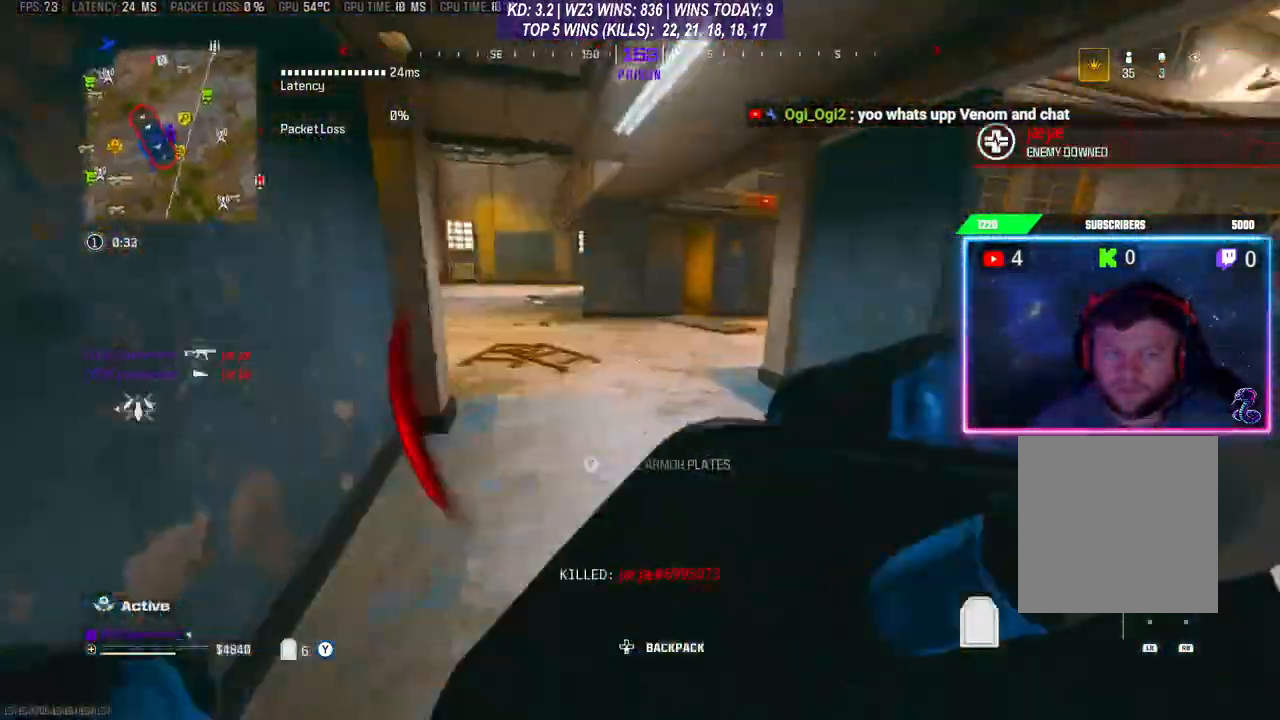
{"buttons": [], "left_stick": "up", "right_stick": "center", "events": [[33, "right_stick", "center"], [200, "right_stick", "left"], [367, "right_stick", "center"]]}
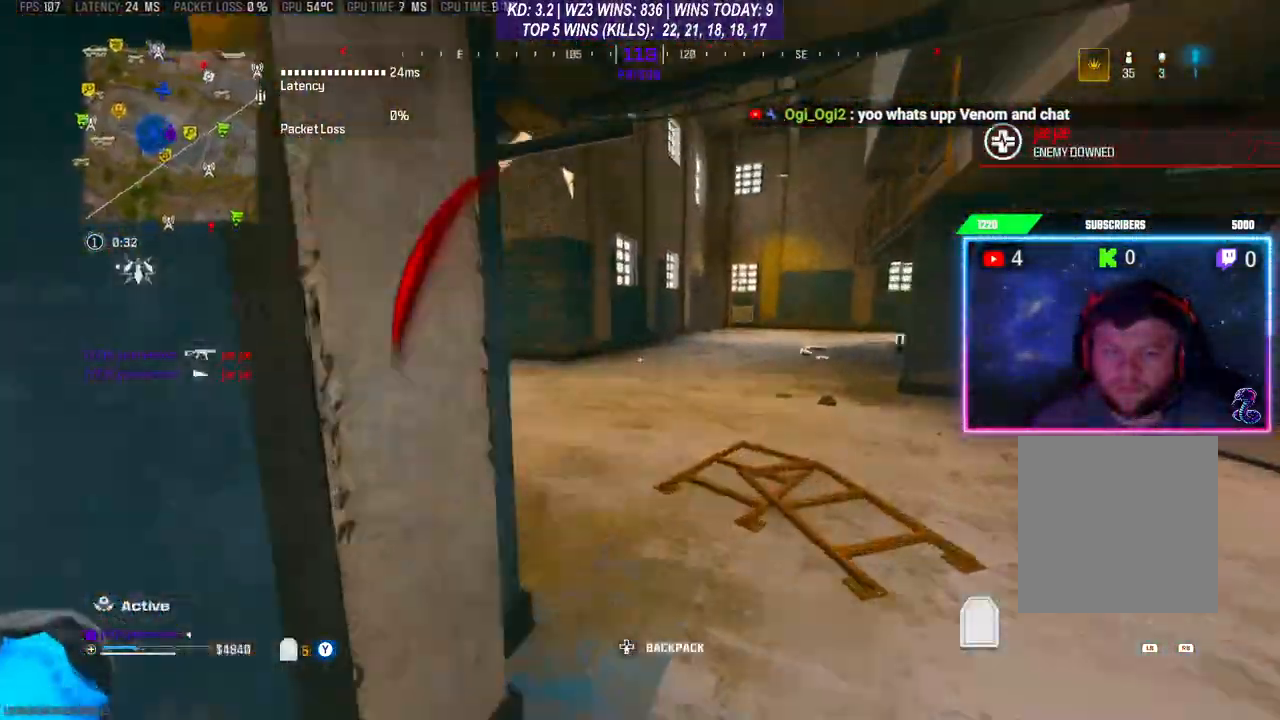
{"buttons": [], "left_stick": "up", "right_stick": "left", "events": [[67, "right_stick", "left"]]}
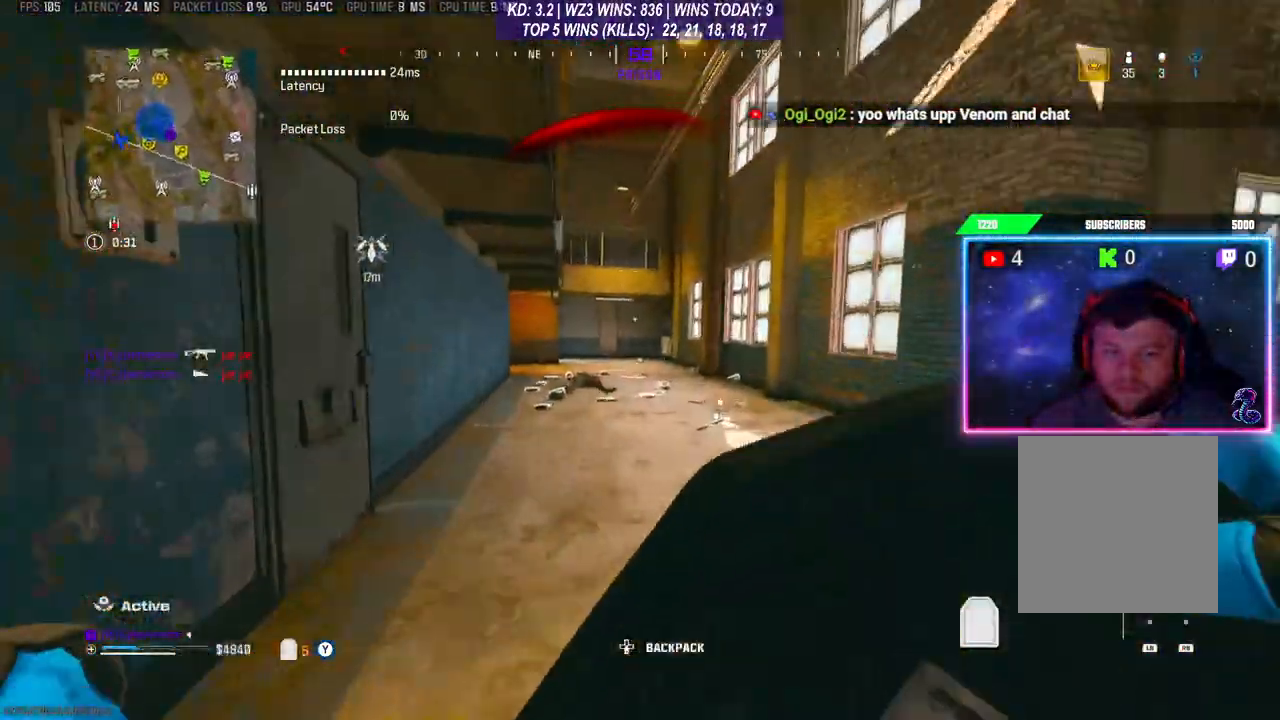
{"buttons": [], "left_stick": "up", "right_stick": "center", "events": [[33, "R3", "down"], [33, "right_stick", "center"], [300, "R3", "up"], [400, "R3", "down"], [467, "R3", "up"]]}
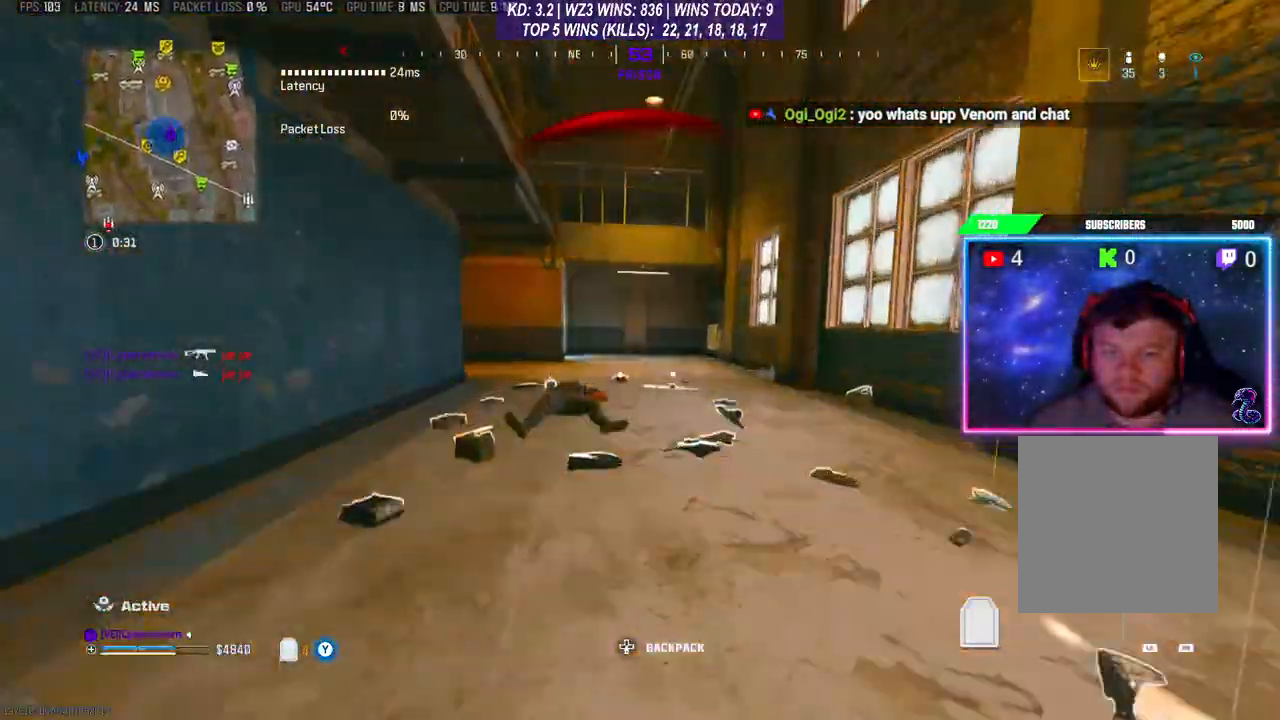
{"buttons": [], "left_stick": "center", "right_stick": "center", "events": [[500, "left_stick", "center"]]}